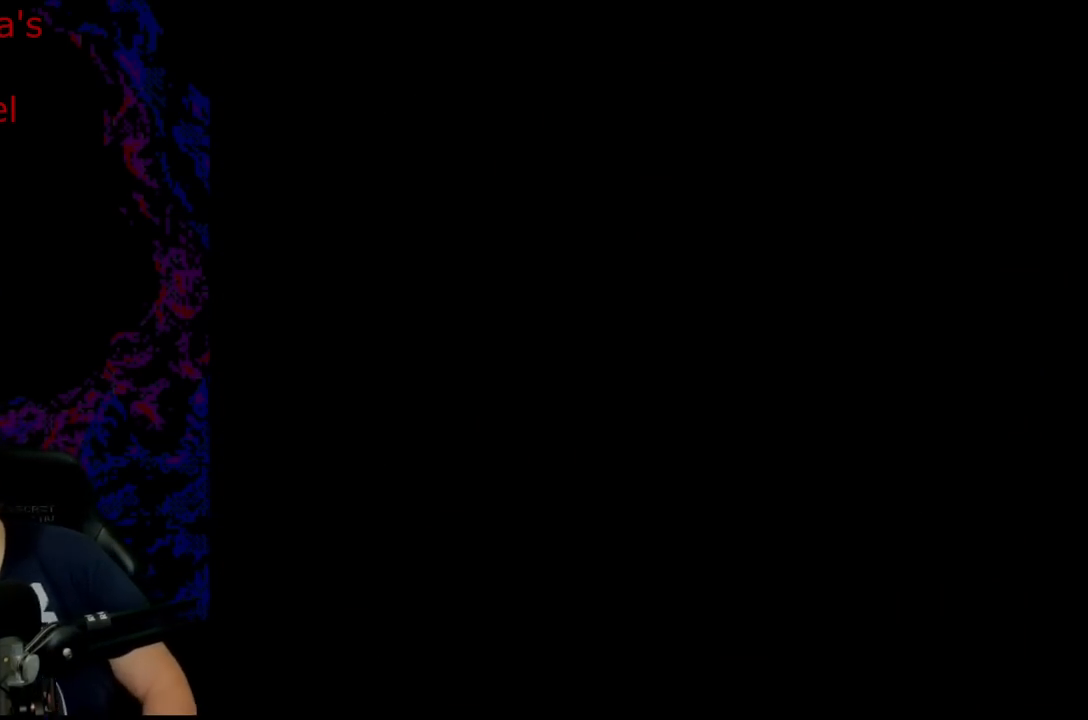
Gameplay with a controller (Nintendo layout); each line is a JSON object with the inputs held at the frame after it. "events" lists button and stick changes between this image and that frame as [ms after this image, input, new state], when the widget could be followed in between. Not read: L3 R3.
{"buttons": ["Y"], "events": [[200, "Y", "down"]]}
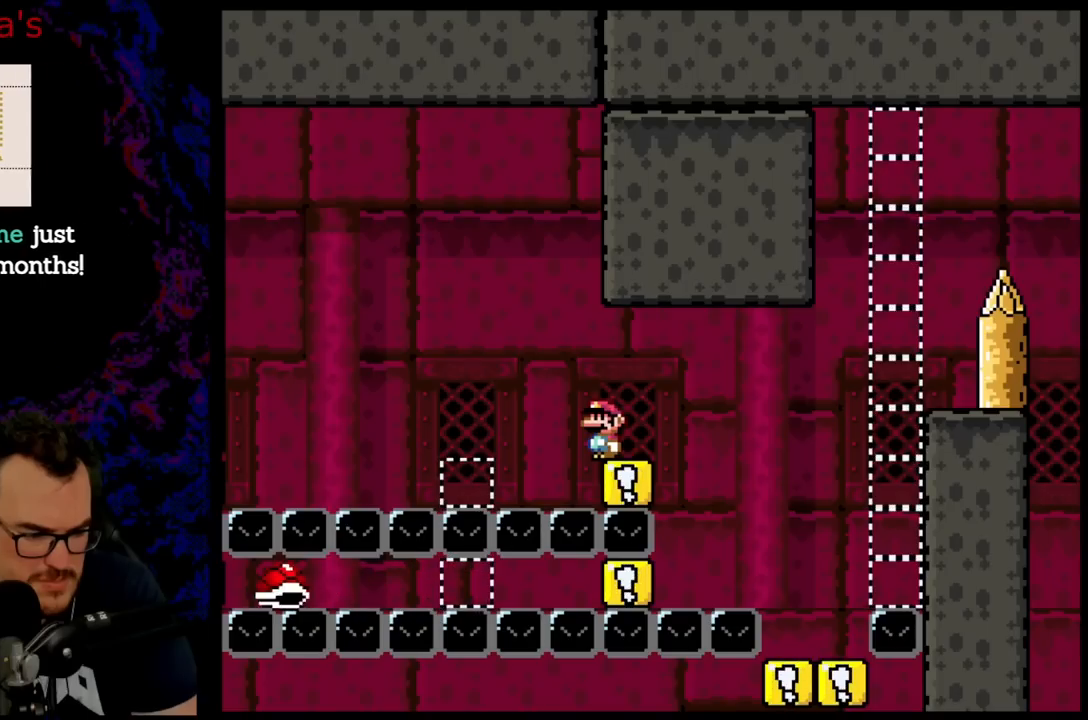
{"buttons": ["Y"], "events": []}
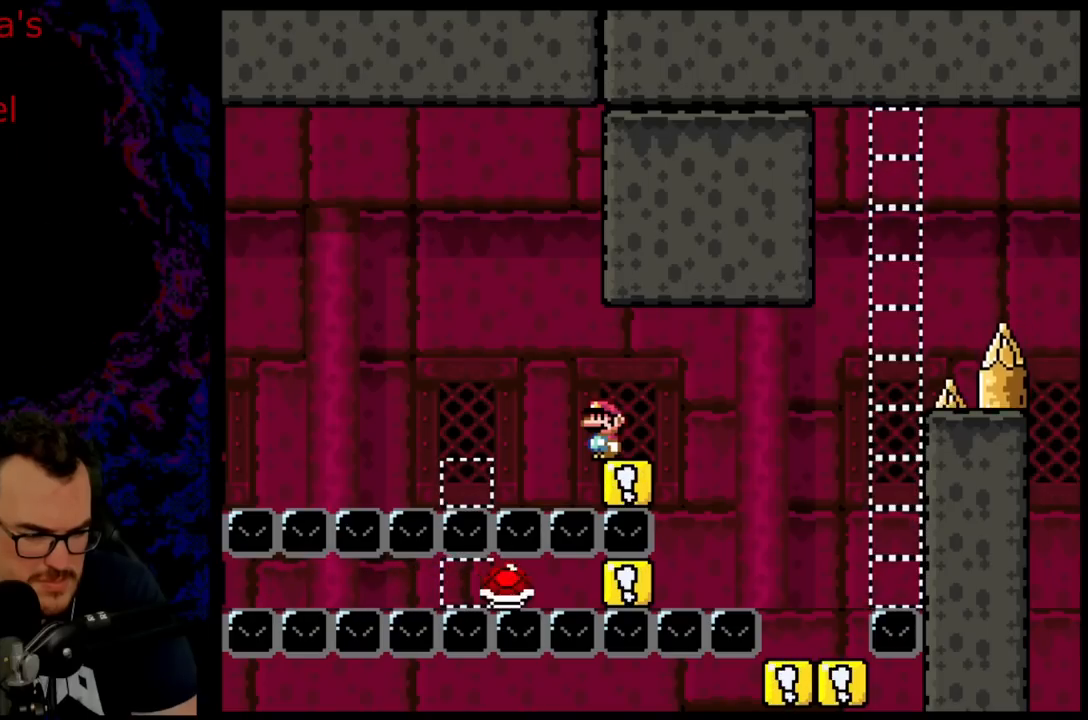
{"buttons": ["Y"], "events": []}
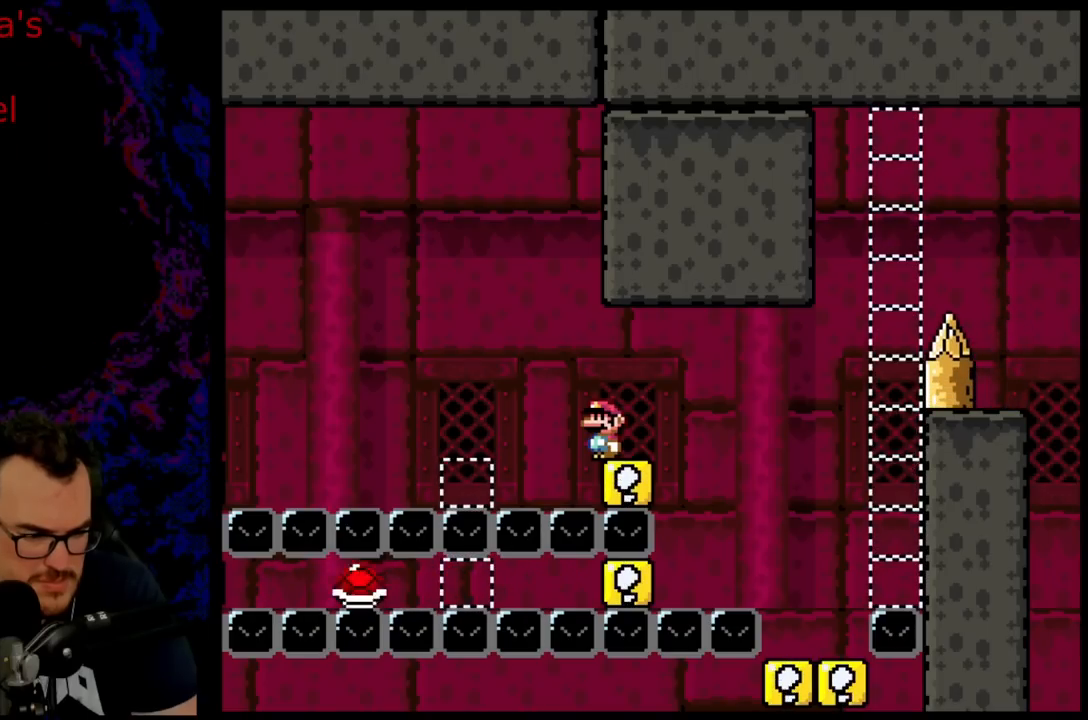
{"buttons": ["Y"], "events": []}
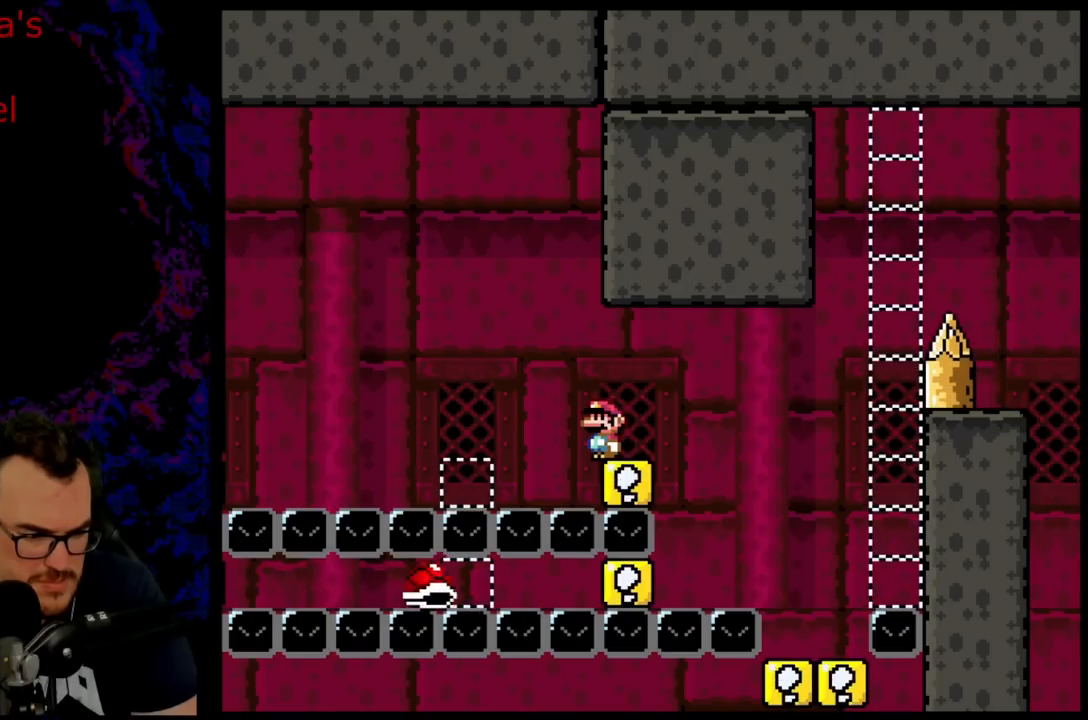
{"buttons": ["Y", "DPAD_LEFT"], "events": [[200, "DPAD_LEFT", "down"], [267, "B", "down"], [367, "B", "up"]]}
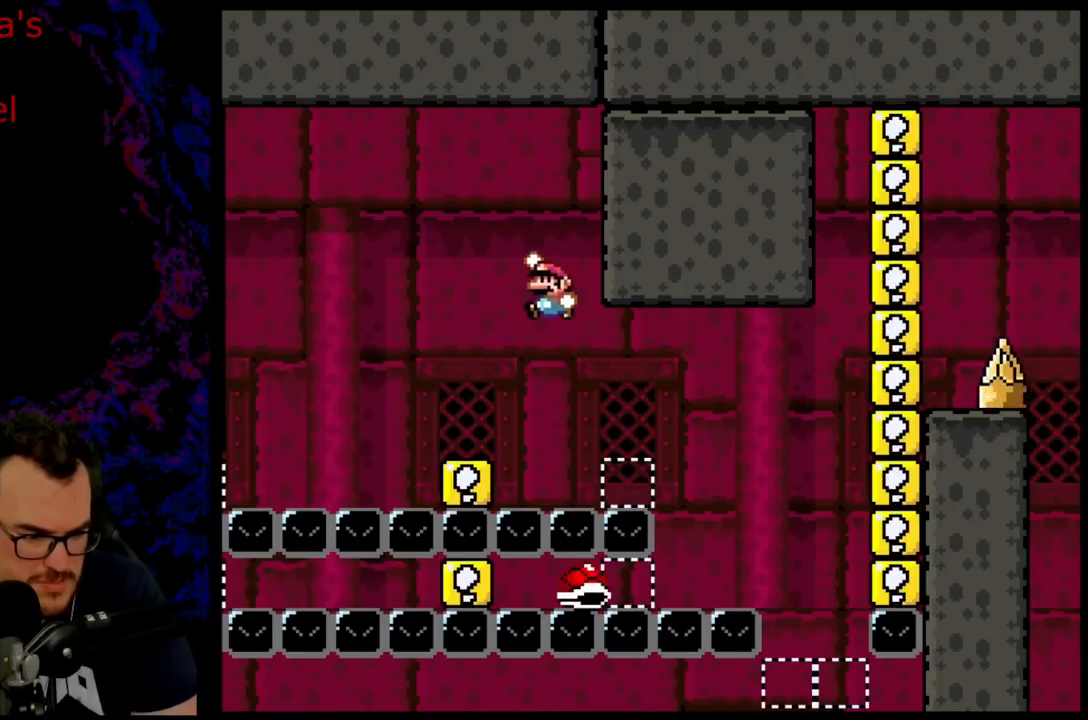
{"buttons": ["Y"], "events": [[33, "DPAD_LEFT", "up"], [150, "DPAD_RIGHT", "down"], [250, "DPAD_RIGHT", "up"], [333, "B", "down"], [383, "DPAD_RIGHT", "down"], [467, "B", "up"], [500, "DPAD_RIGHT", "up"]]}
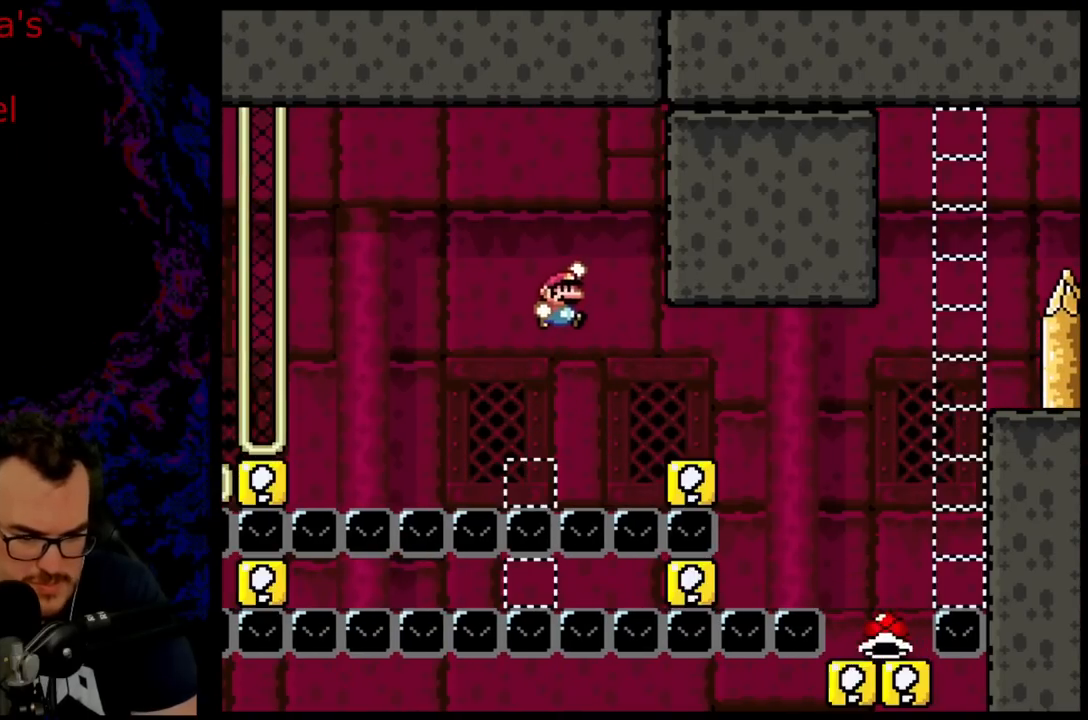
{"buttons": ["Y"], "events": [[50, "B", "down"], [67, "DPAD_RIGHT", "down"], [183, "B", "up"], [333, "DPAD_RIGHT", "up"], [350, "DPAD_LEFT", "down"], [467, "DPAD_LEFT", "up"]]}
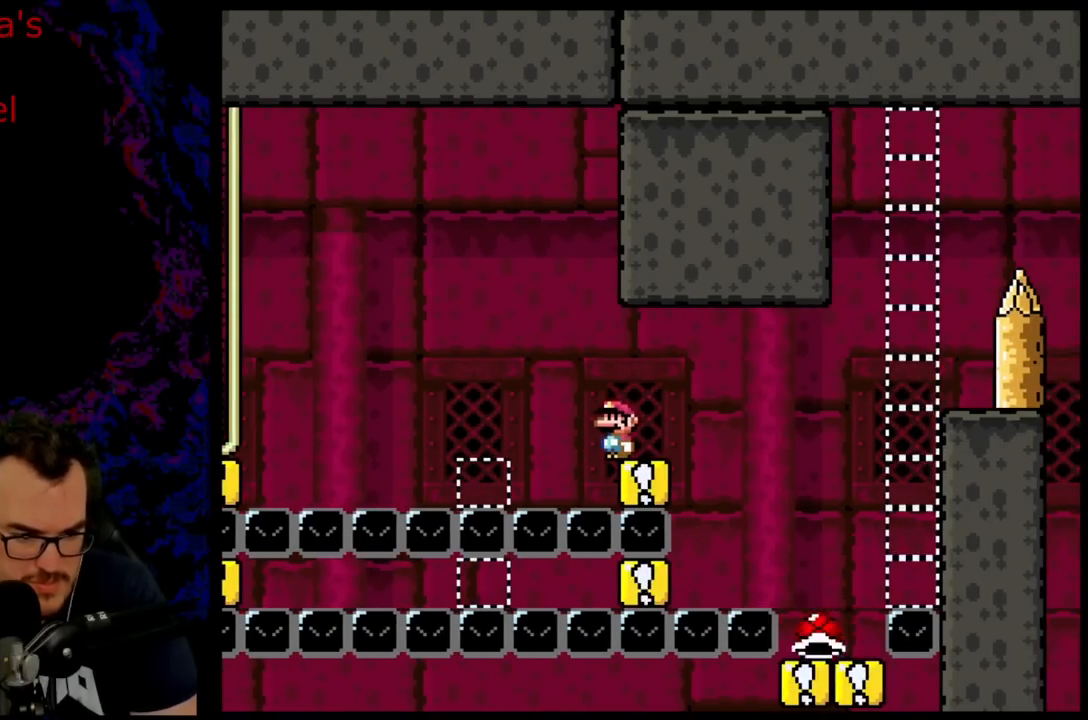
{"buttons": ["Y"], "events": []}
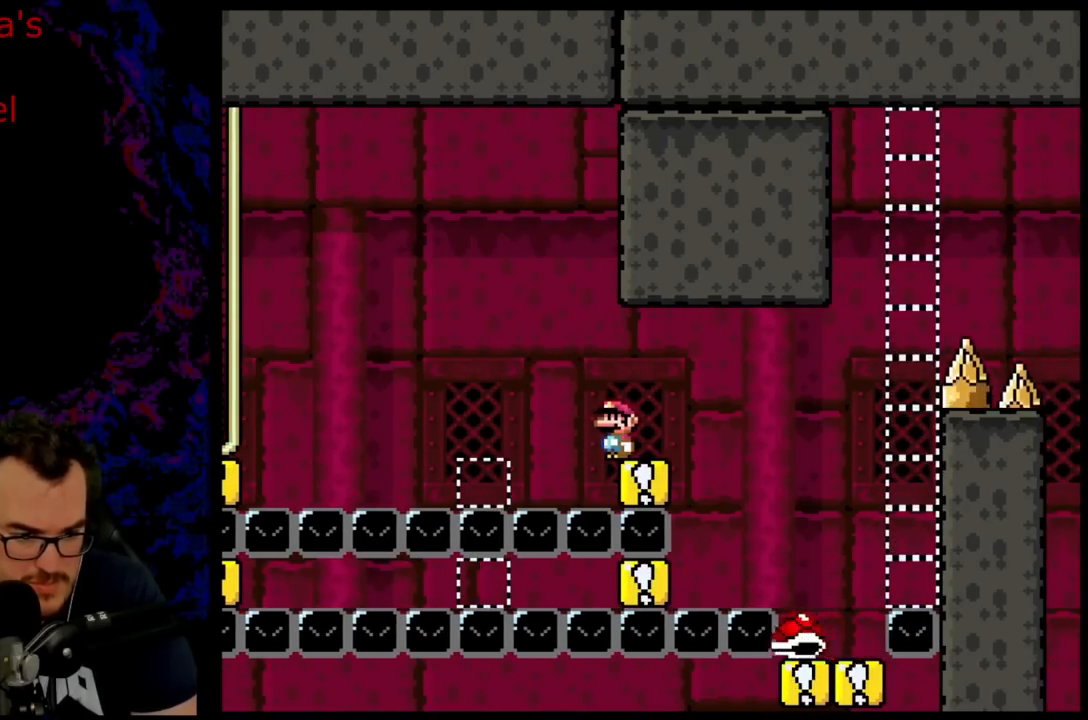
{"buttons": ["Y"], "events": []}
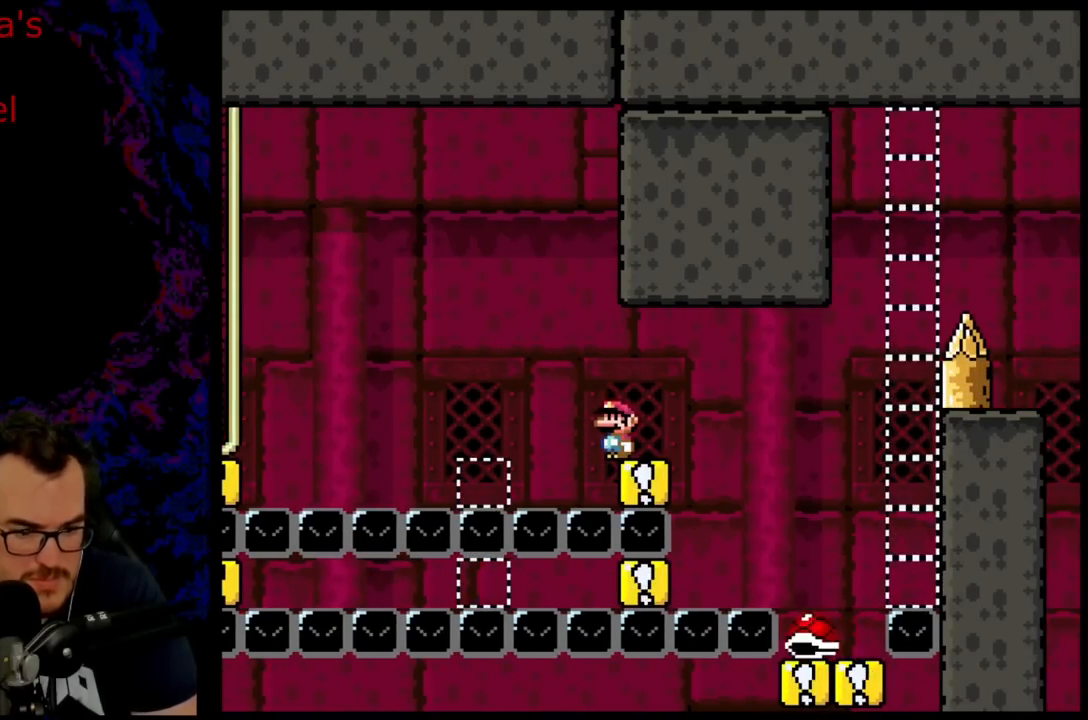
{"buttons": ["Y"], "events": []}
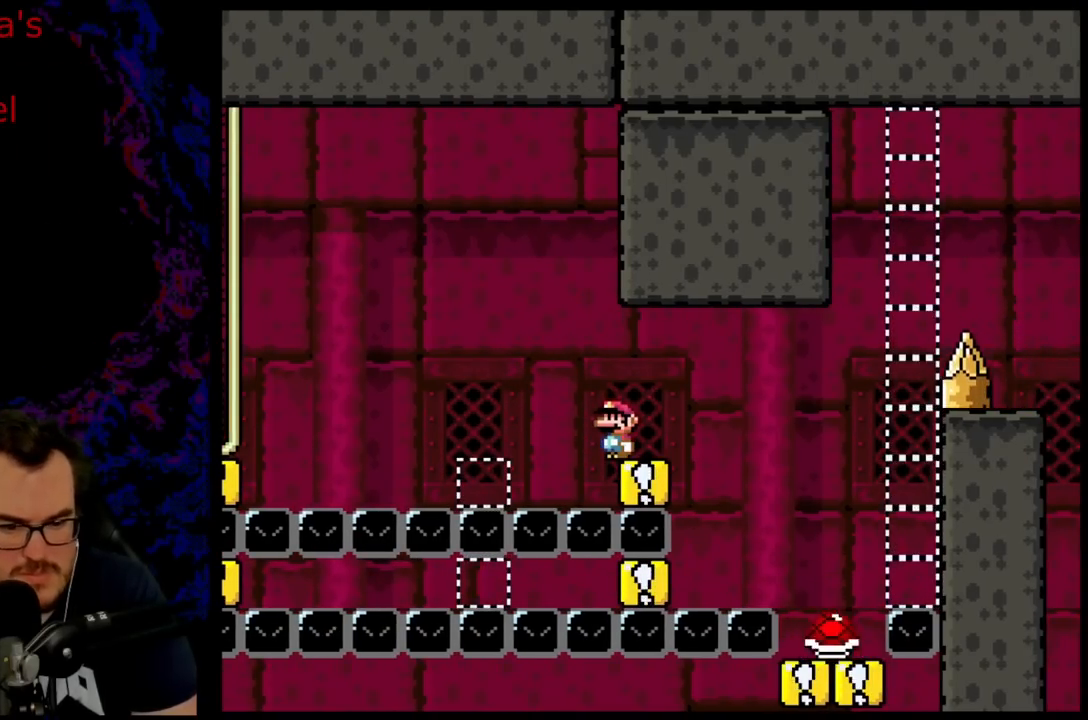
{"buttons": ["Y"], "events": []}
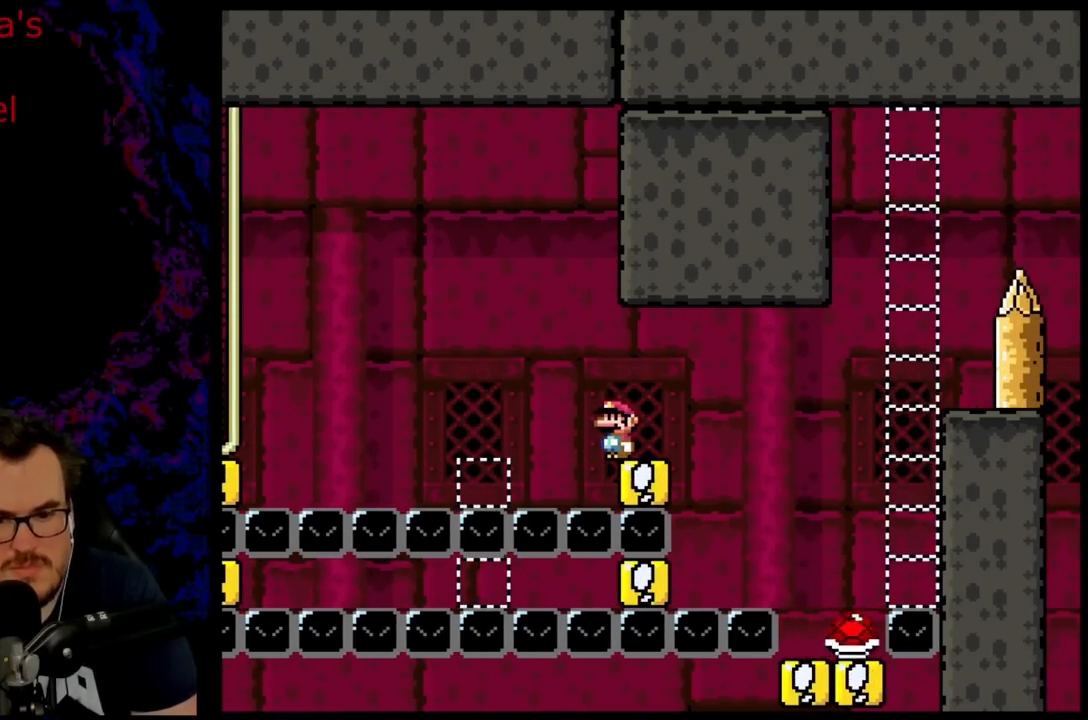
{"buttons": ["Y"], "events": []}
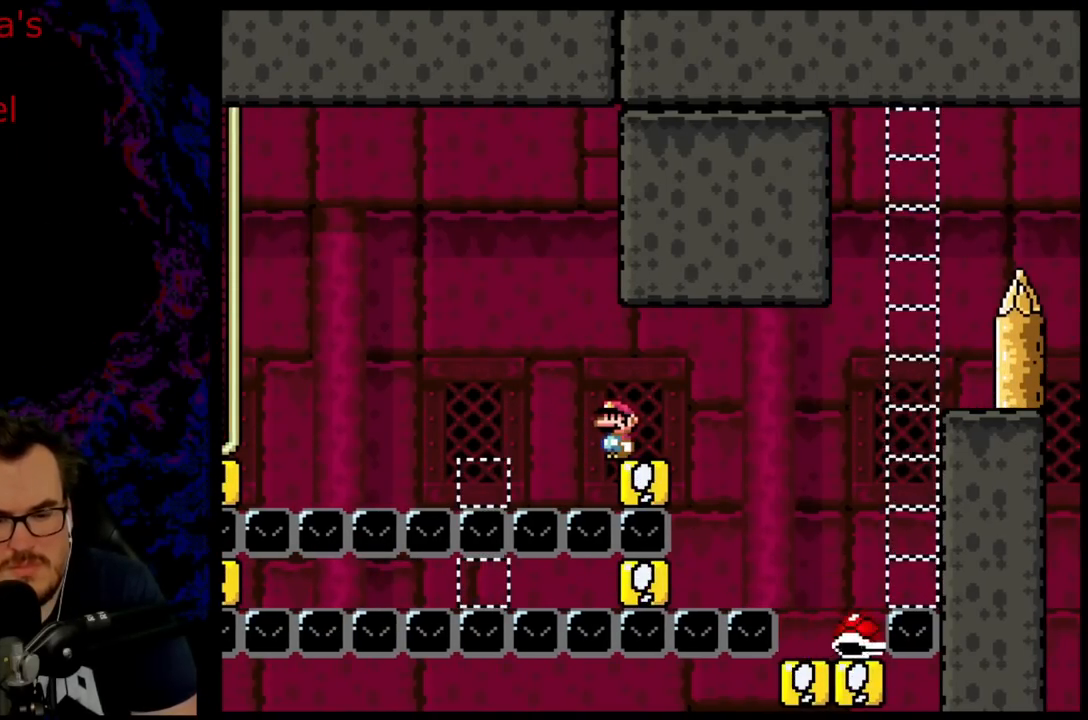
{"buttons": ["Y"], "events": []}
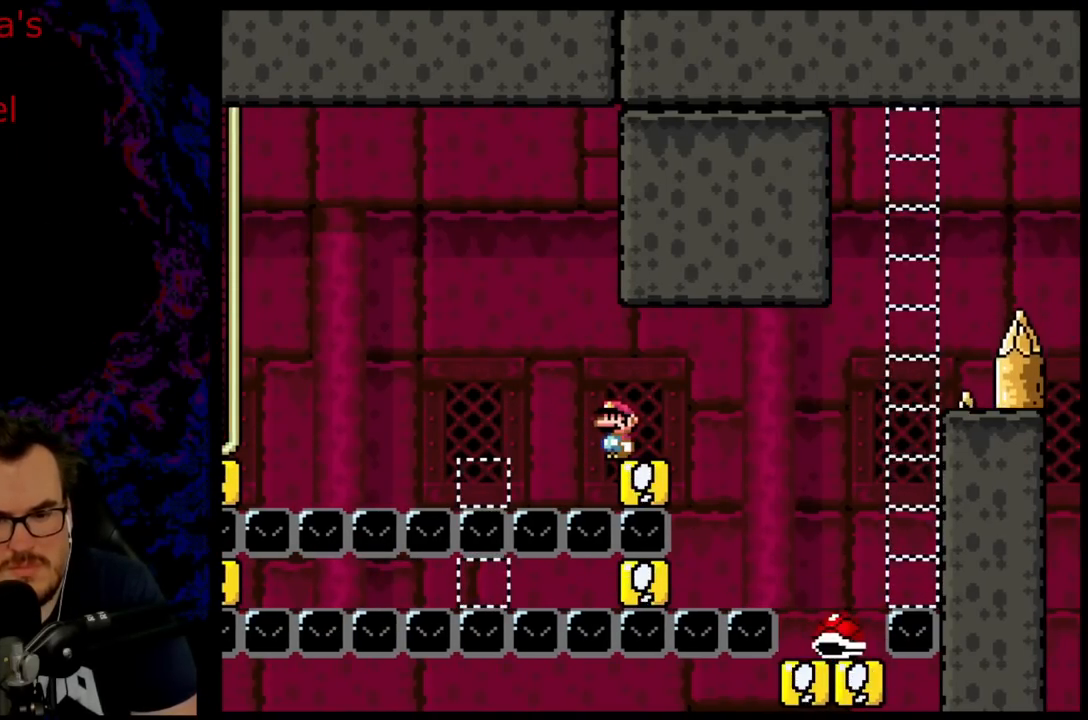
{"buttons": ["Y"], "events": []}
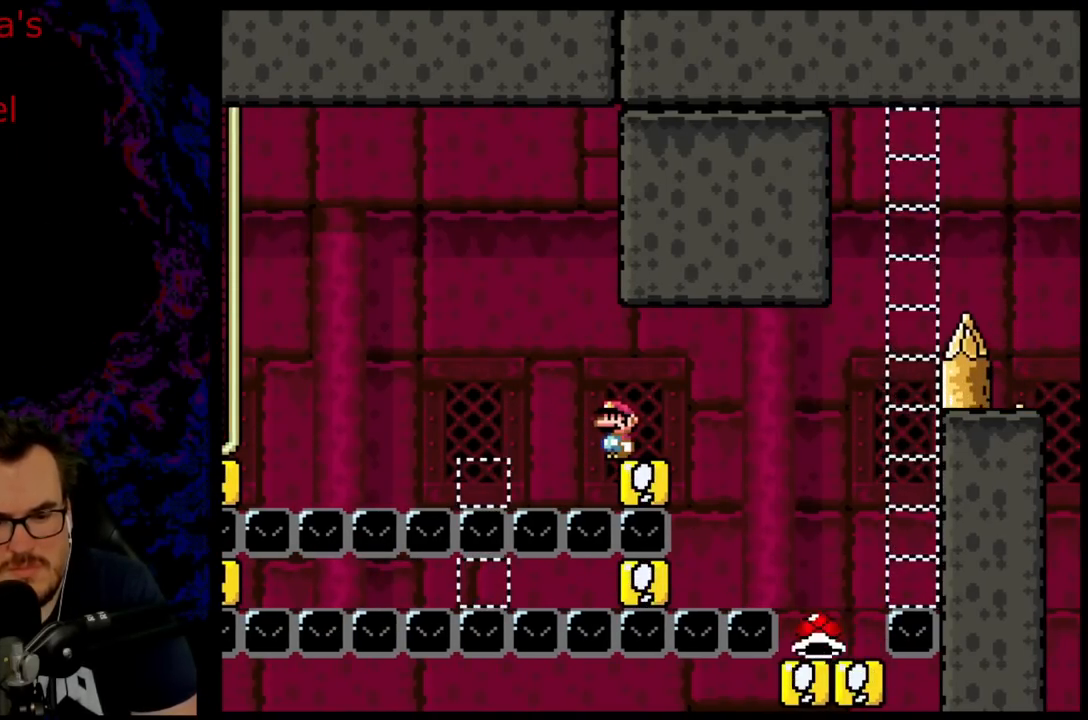
{"buttons": ["Y"], "events": [[167, "START", "down"], [350, "START", "up"]]}
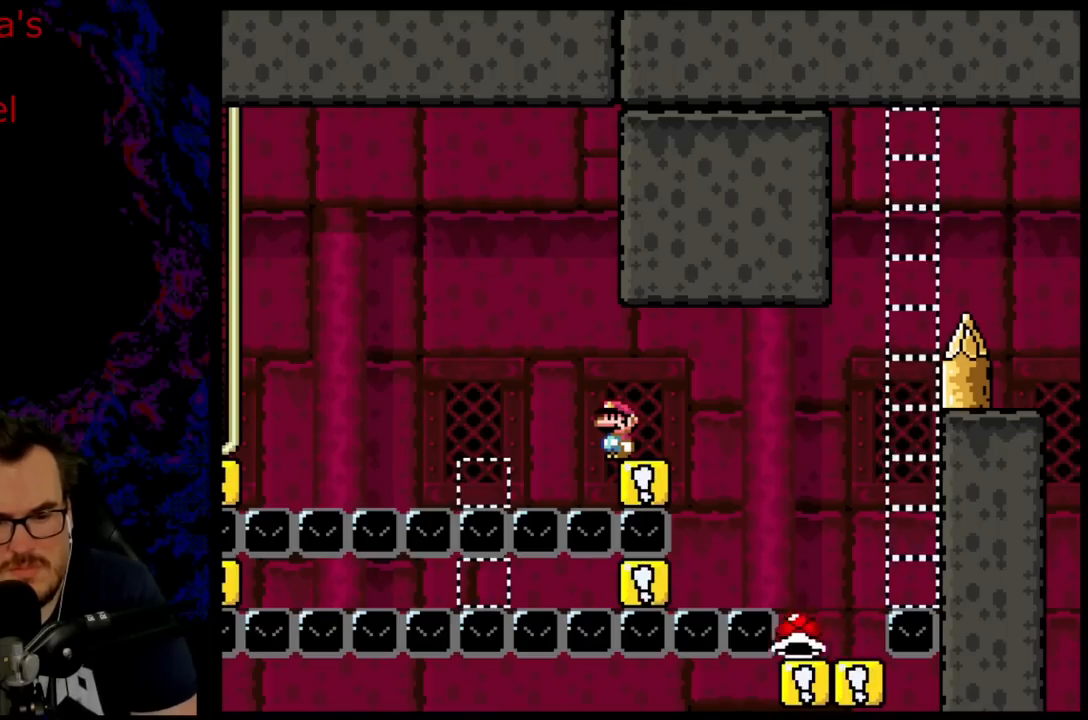
{"buttons": ["Y", "START"], "events": [[300, "START", "down"]]}
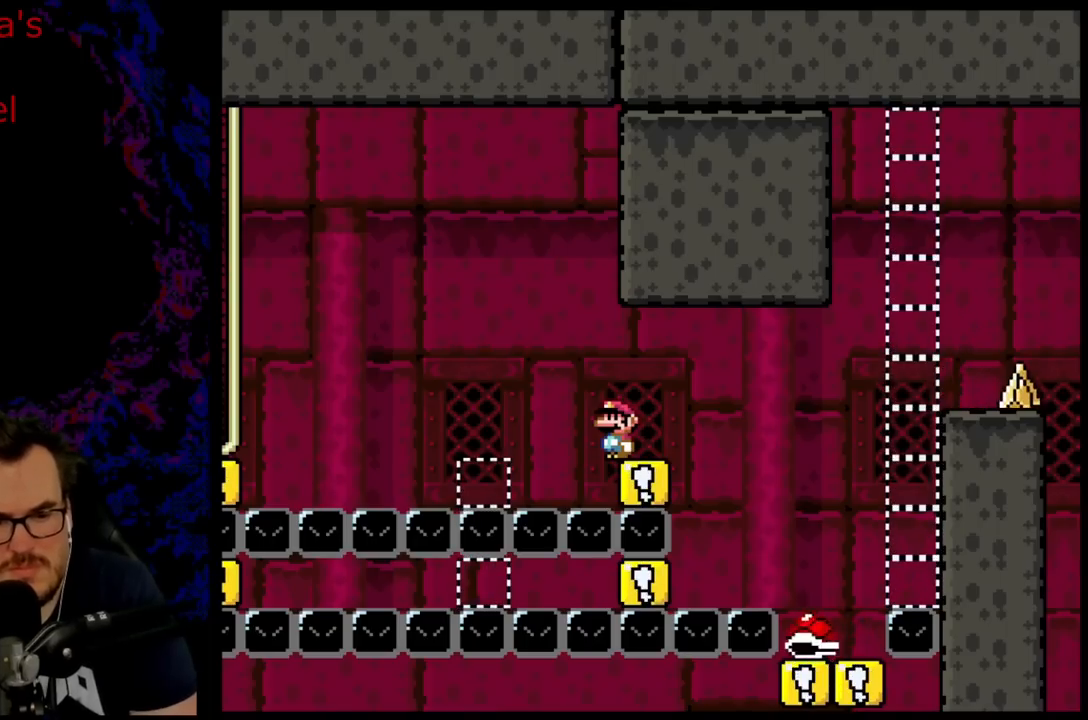
{"buttons": ["Y"], "events": [[100, "START", "up"], [250, "START", "down"], [483, "START", "up"]]}
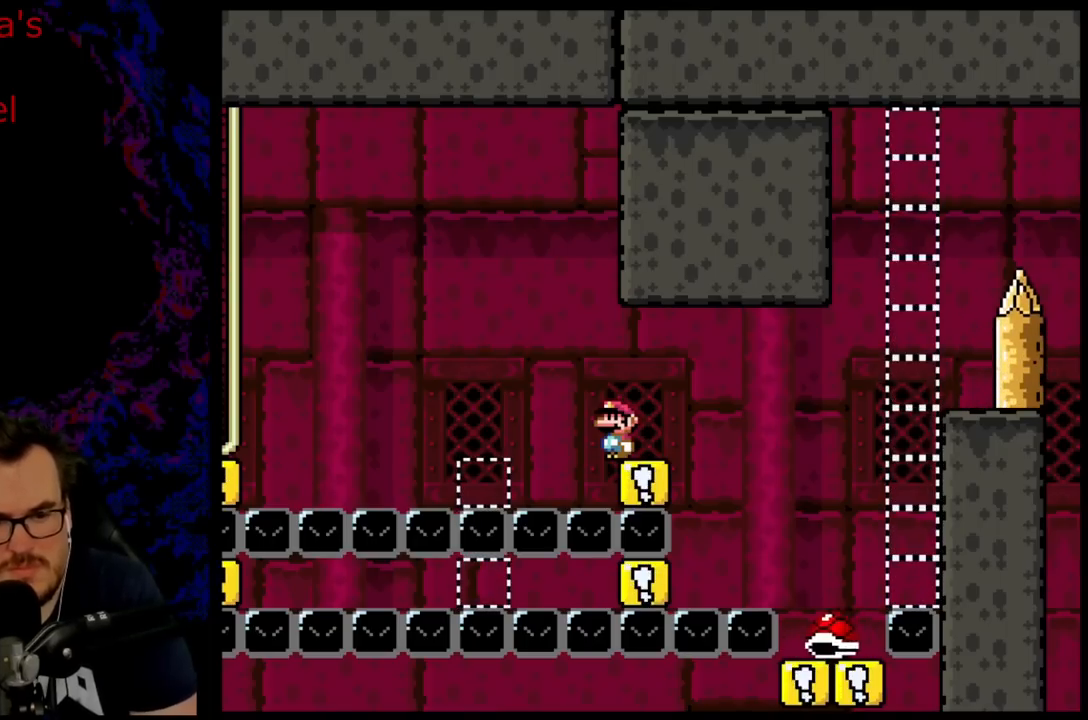
{"buttons": ["Y"], "events": []}
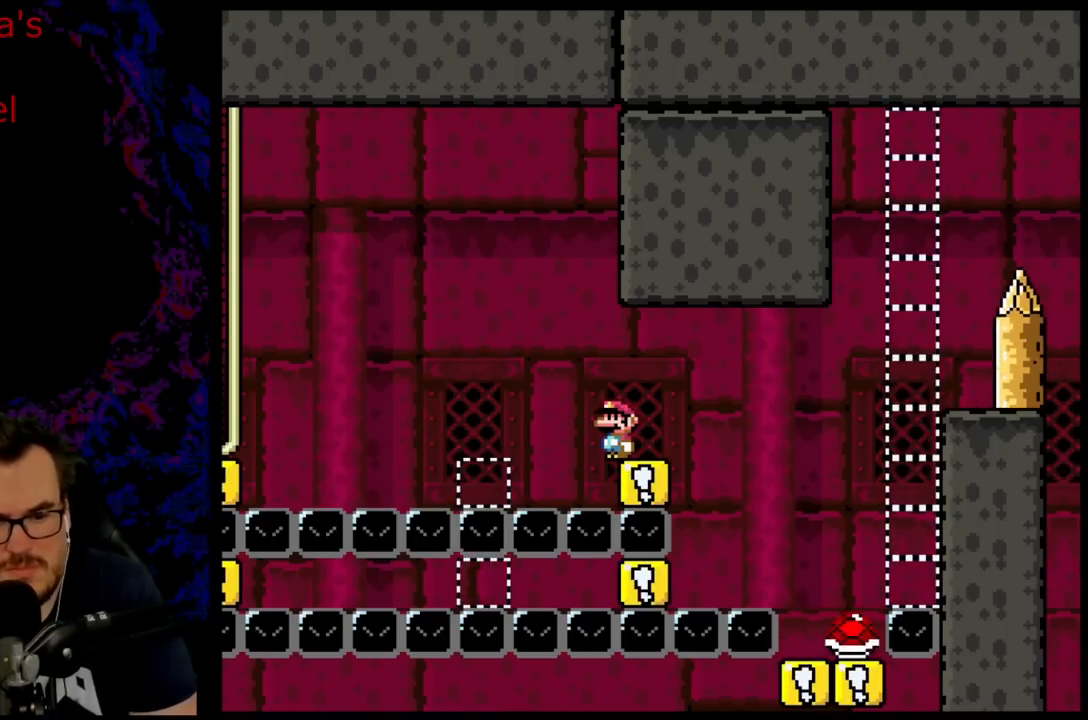
{"buttons": ["Y"], "events": []}
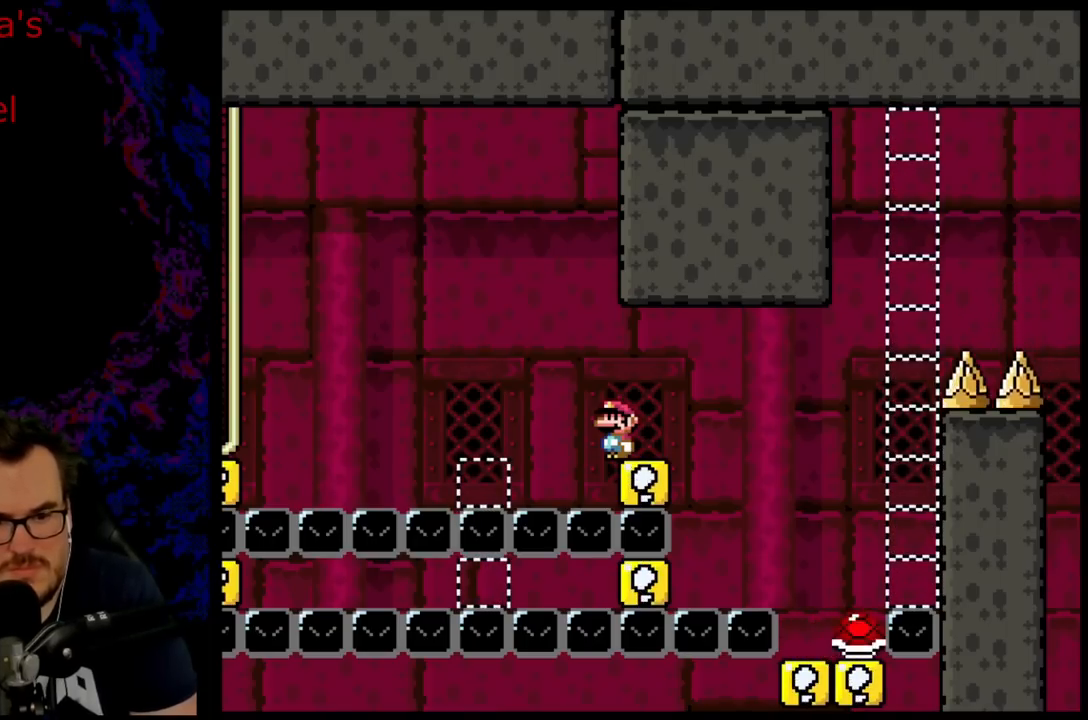
{"buttons": ["Y"], "events": []}
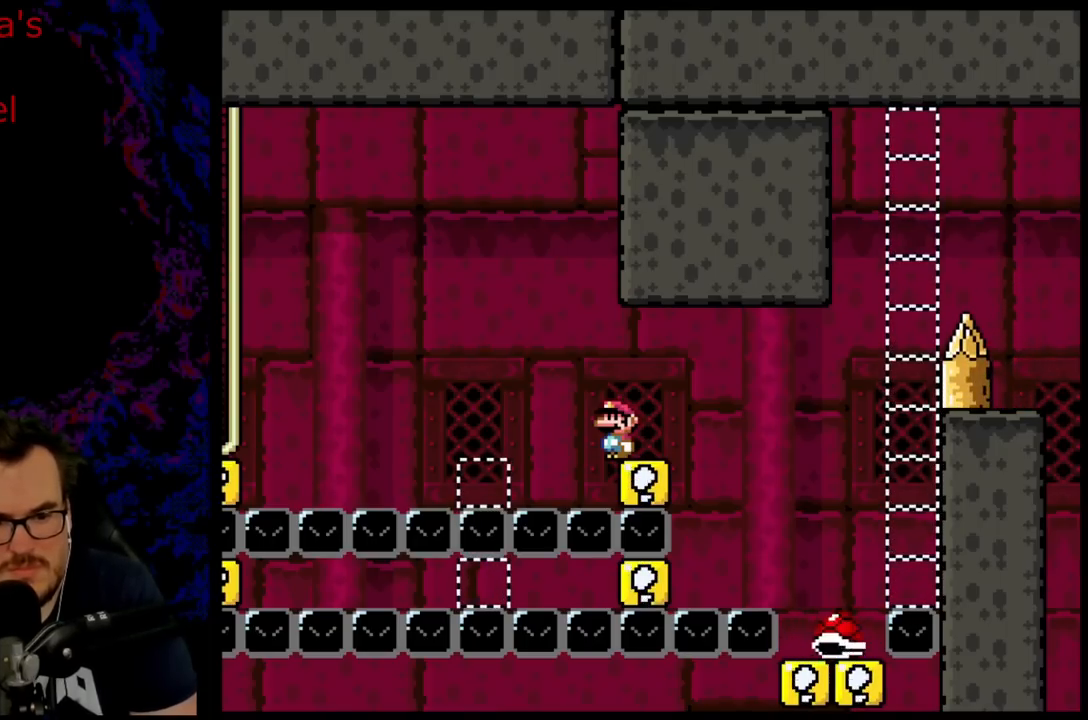
{"buttons": ["Y"], "events": []}
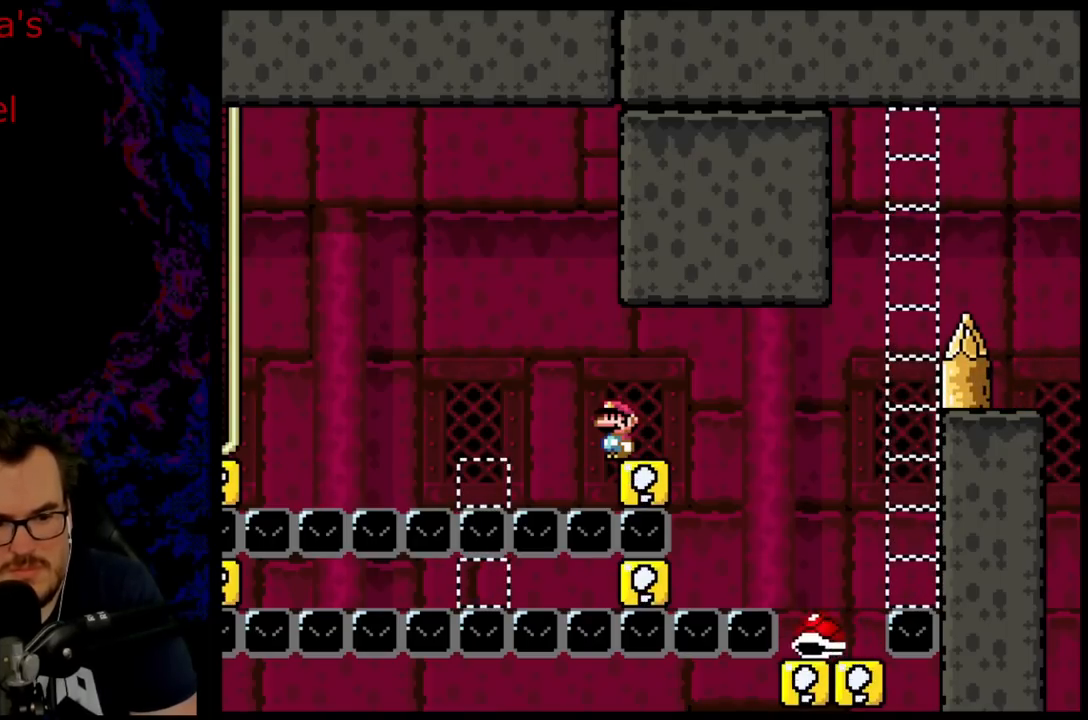
{"buttons": ["Y"], "events": []}